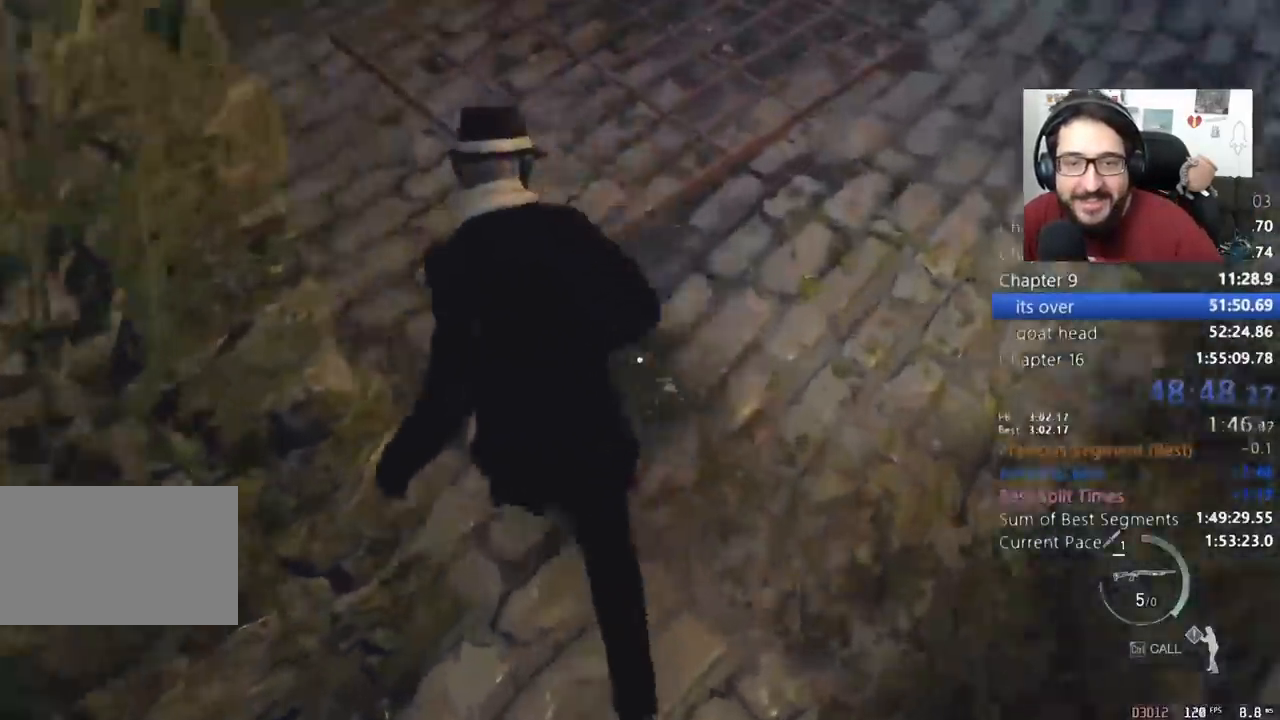
Gameplay with keyboard and mouse; each line is a JSON object with the keys and mouse buttons held at the frame after it. "events" lists presses ("down") and releases ("up") of "1", "2", "3", "4", "5", "a", "alt", "c", "caps_lock", "ctrl", "d", "e", "q", "r", "return", "s", "shift", "space", "t", "tab", "v", "w", "x", "z", "mouse_left", "mouse_wheel" and "mouse_right" between this image and that frame as [ms after this image, input, new state], when the widget could be followed in between. "mouse_left", "mouse_wheel", "mouse_right" = the "left", "wheel", "right" buttons of the "mouse" list. No other keys are recorded. "wheel" means that the mouse wheel is clicked or scrolled. Not read: mouse_move other_keys.
{"keys": ["shift", "w"], "mouse": [], "events": [[167, "e", "down"], [267, "a", "up"], [267, "e", "up"], [267, "mouse_right", "down"], [367, "mouse_right", "up"]]}
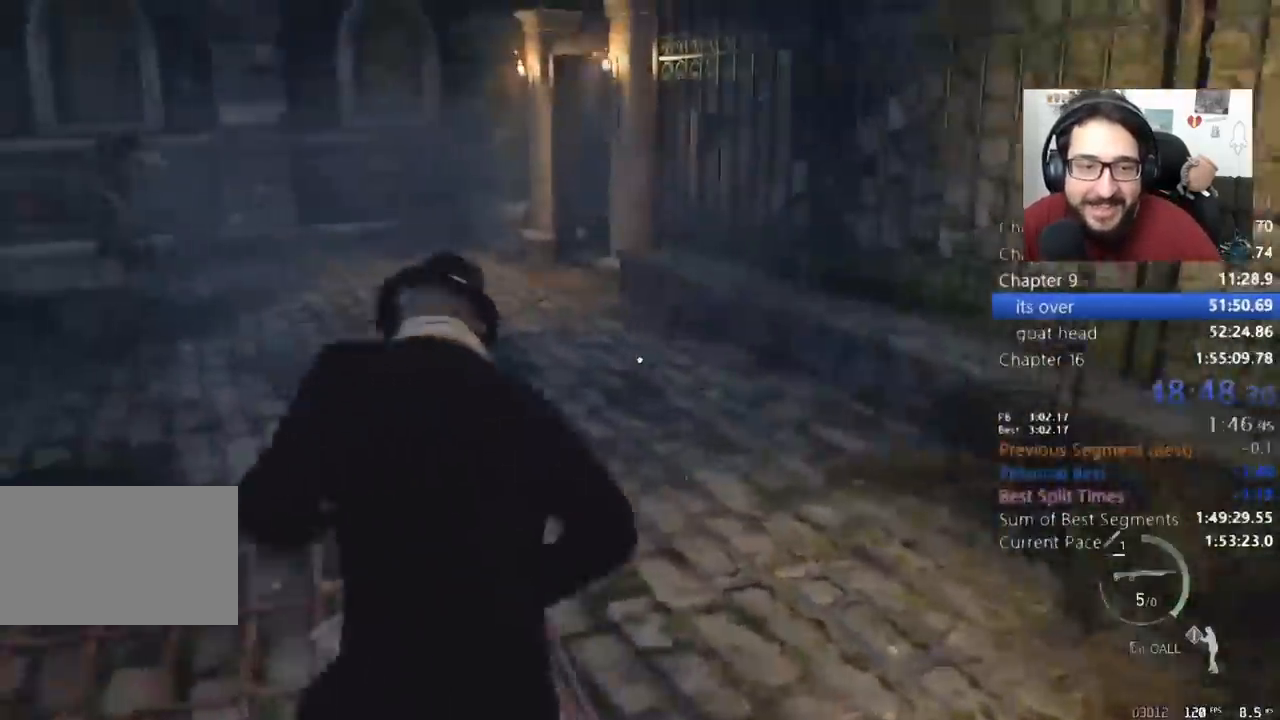
{"keys": ["shift", "w"], "mouse": [], "events": []}
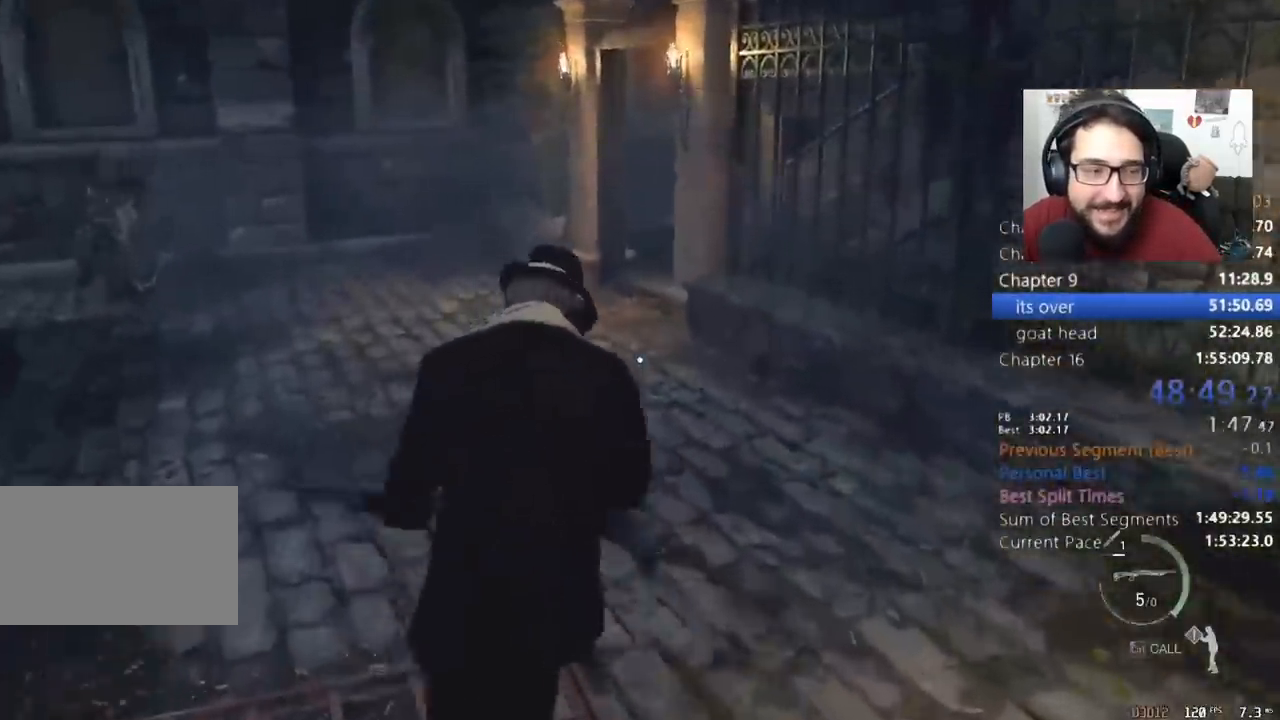
{"keys": ["shift", "w"], "mouse": [], "events": [[100, "d", "down"], [333, "d", "up"], [400, "d", "down"], [467, "d", "up"]]}
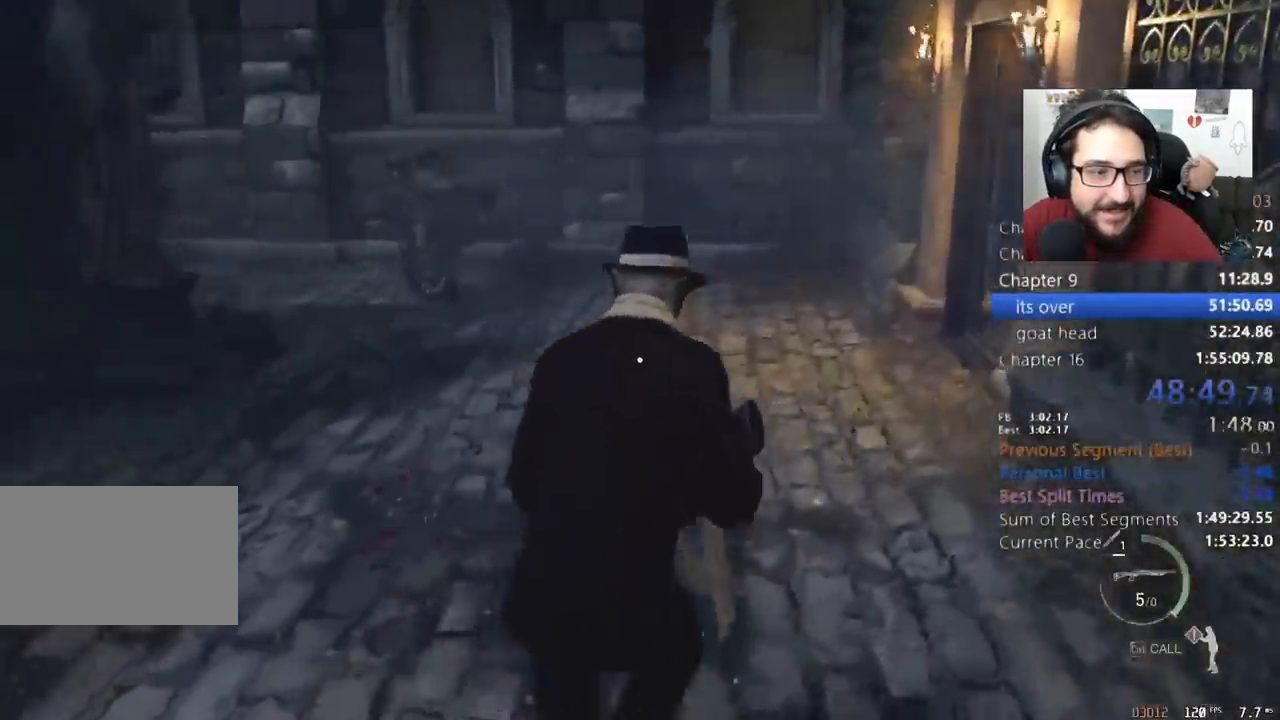
{"keys": ["shift", "w"], "mouse": [], "events": [[33, "d", "down"], [267, "d", "up"]]}
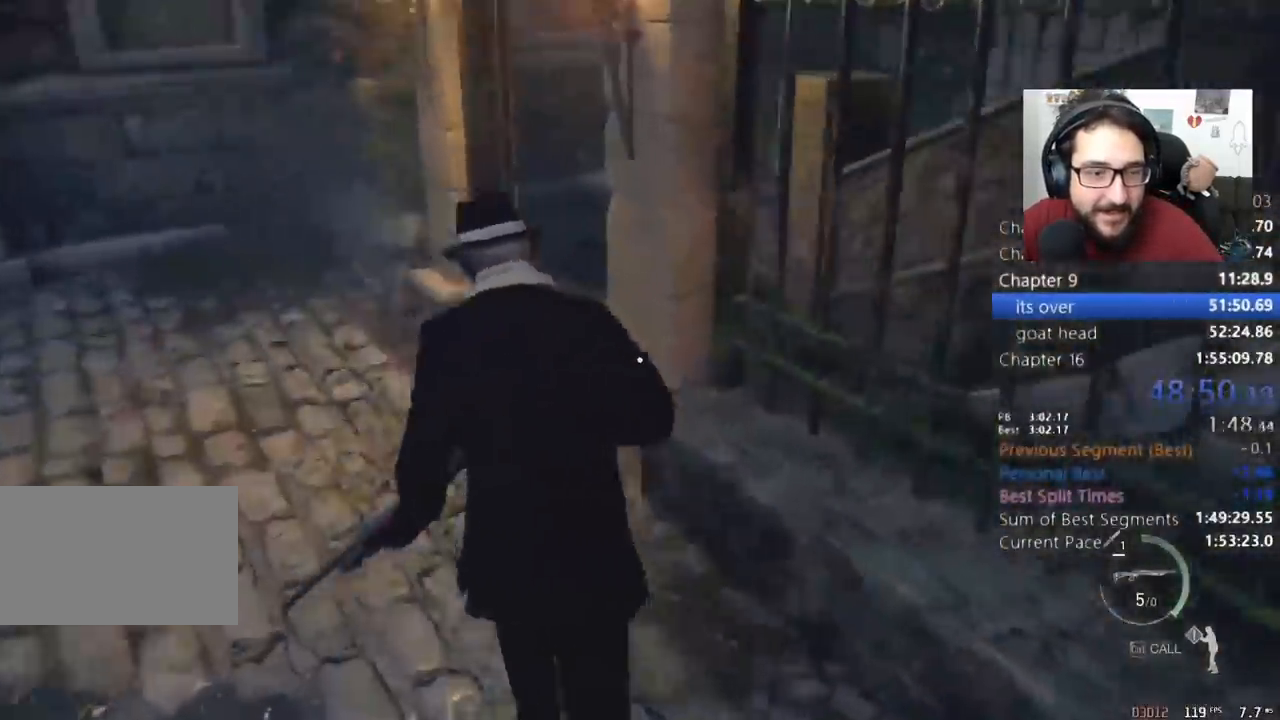
{"keys": ["d", "shift", "w"], "mouse": [], "events": [[167, "a", "down"], [267, "a", "up"], [500, "d", "down"]]}
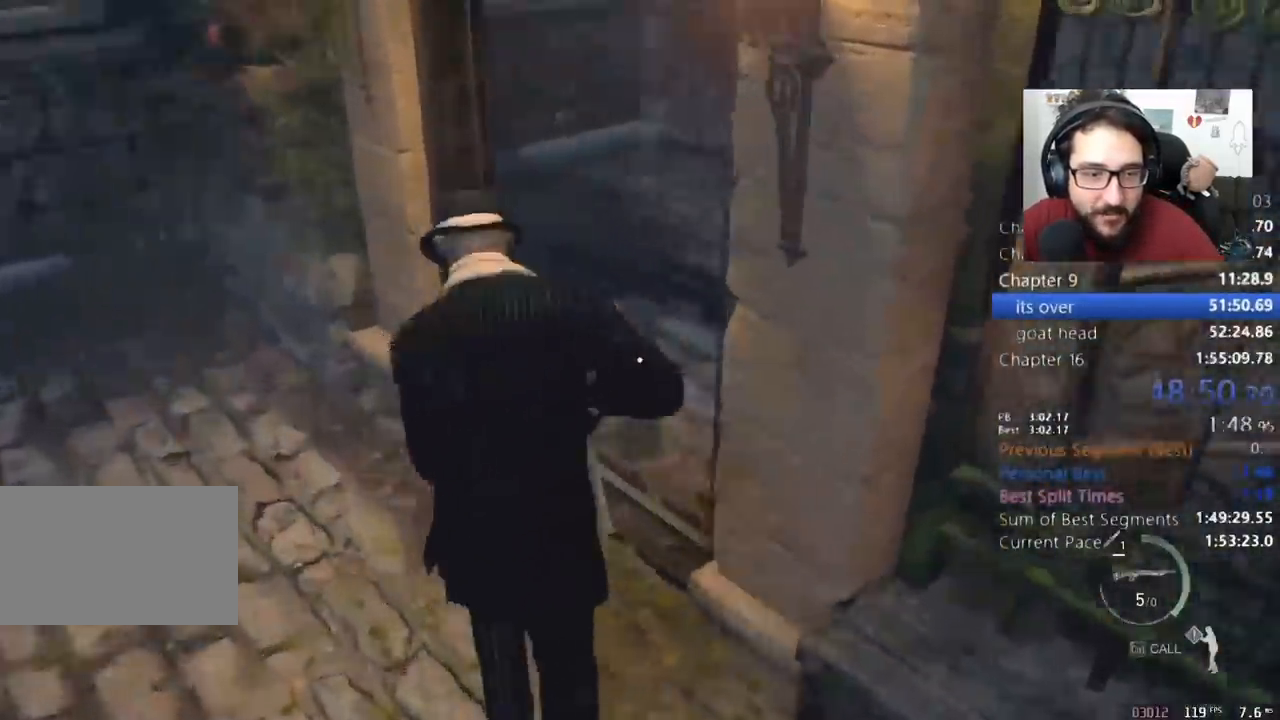
{"keys": ["d", "shift", "w"], "mouse": [], "events": []}
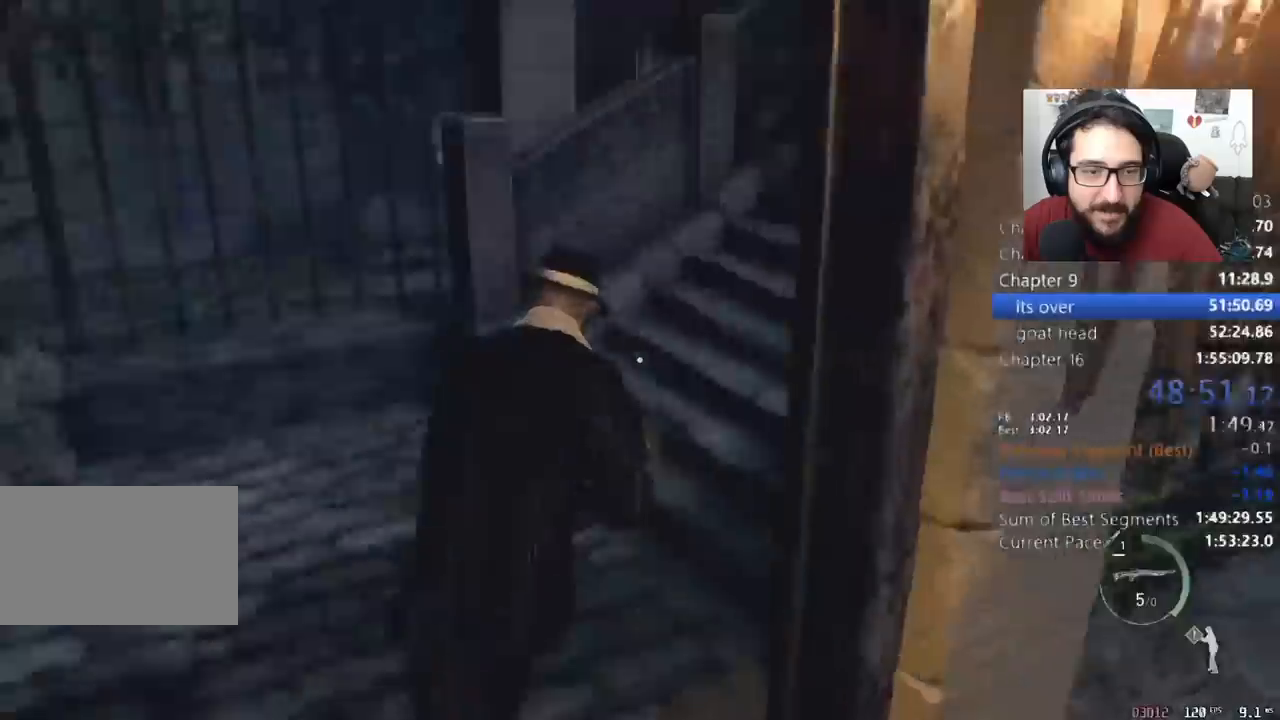
{"keys": ["shift", "w"], "mouse": [], "events": [[133, "d", "up"]]}
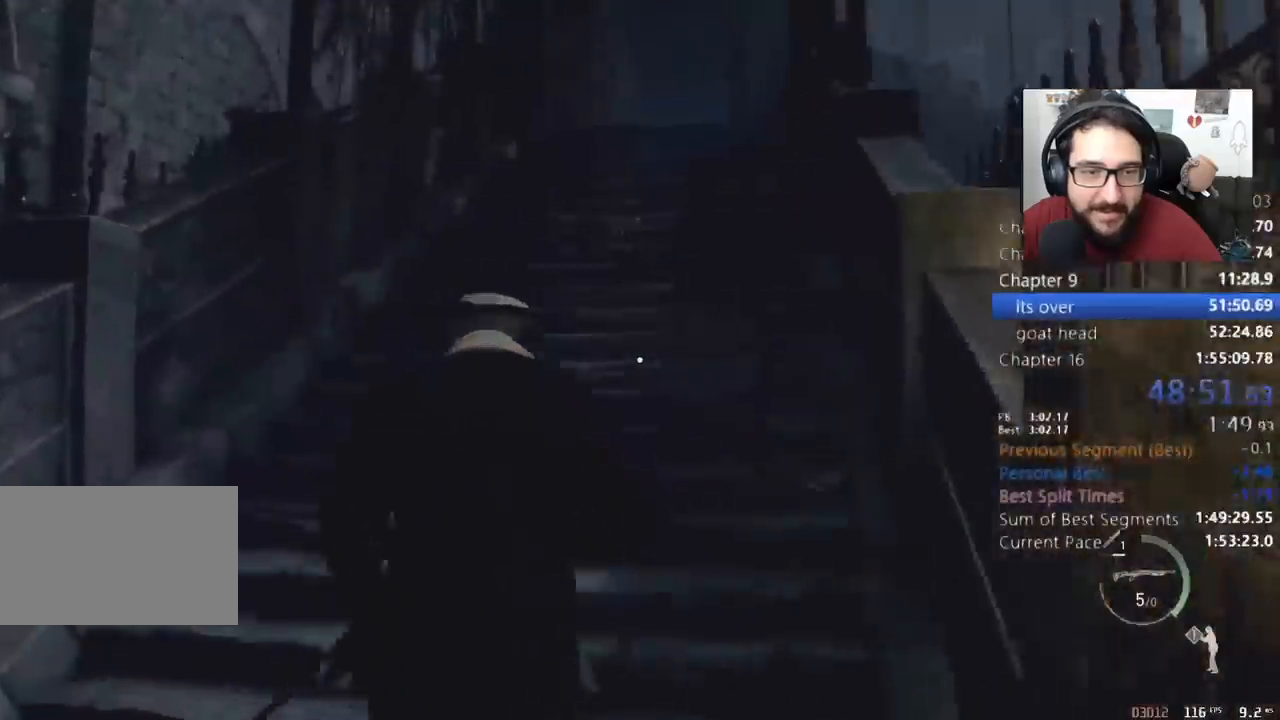
{"keys": ["shift", "w"], "mouse": [], "events": [[200, "shift", "up"], [267, "c", "down"], [367, "c", "up"], [367, "shift", "down"]]}
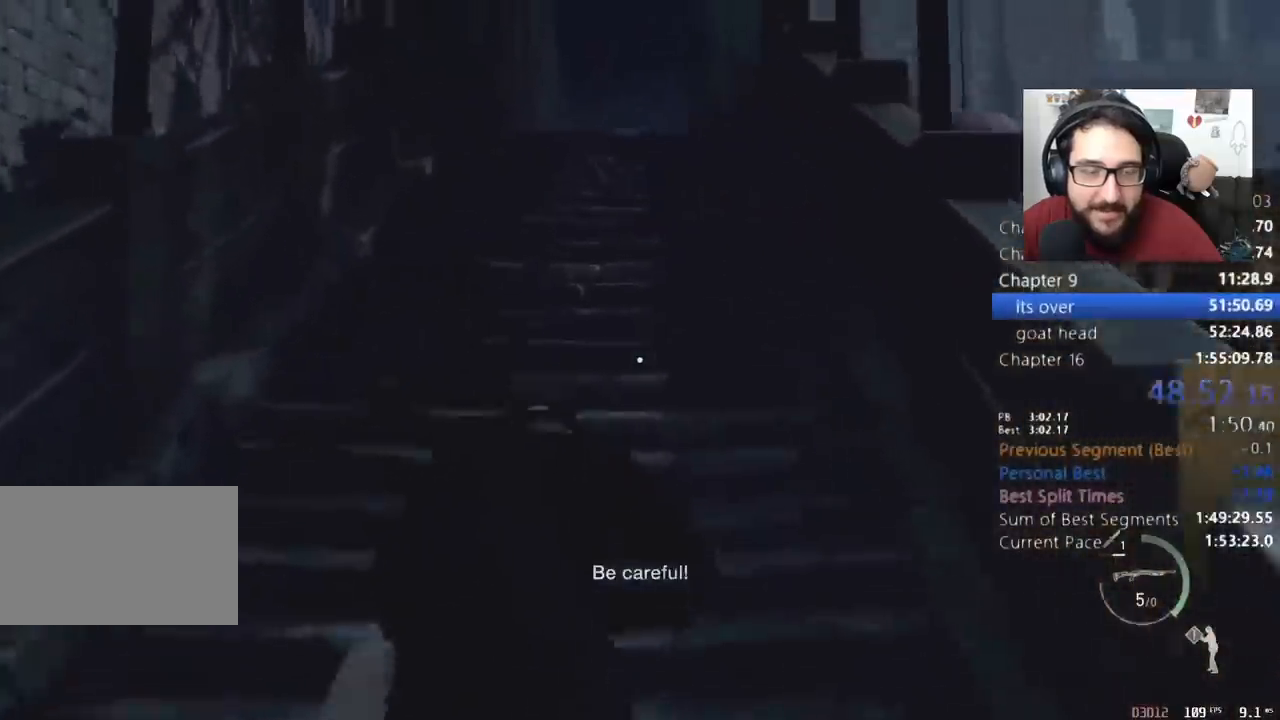
{"keys": ["shift", "w"], "mouse": [], "events": []}
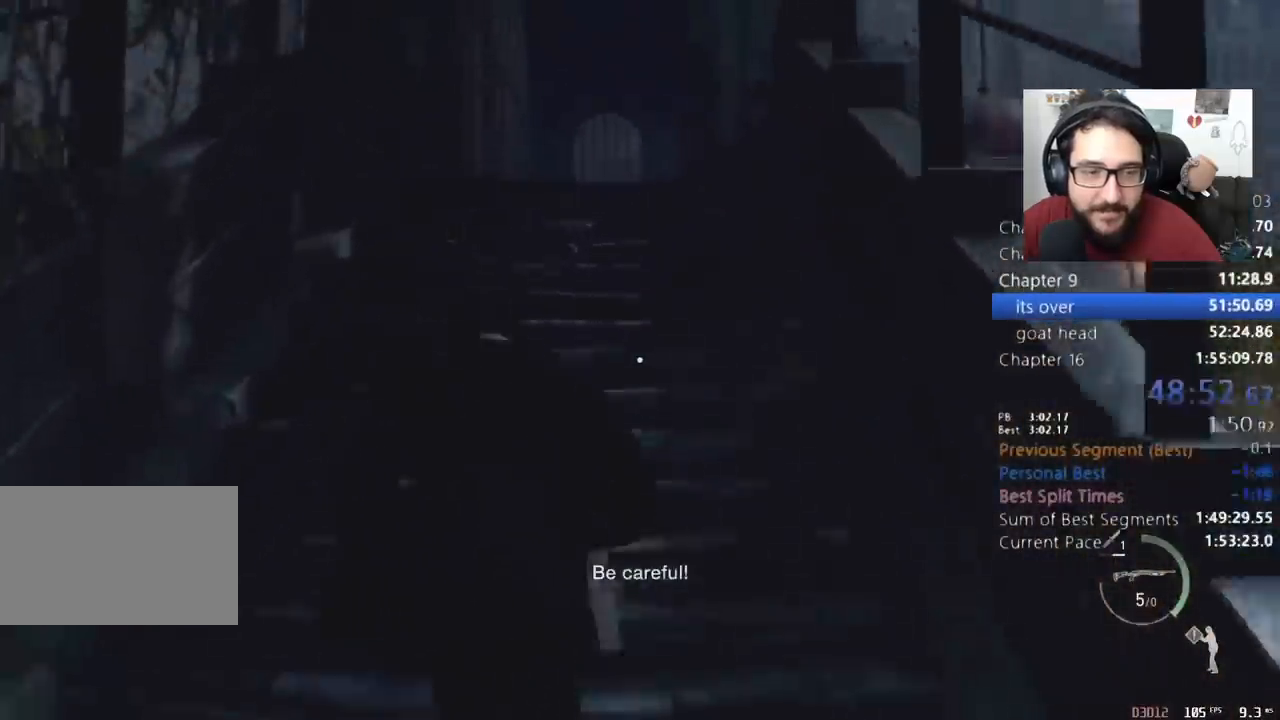
{"keys": ["shift", "w"], "mouse": [], "events": [[100, "c", "down"], [100, "shift", "up"], [200, "c", "up"], [200, "shift", "down"]]}
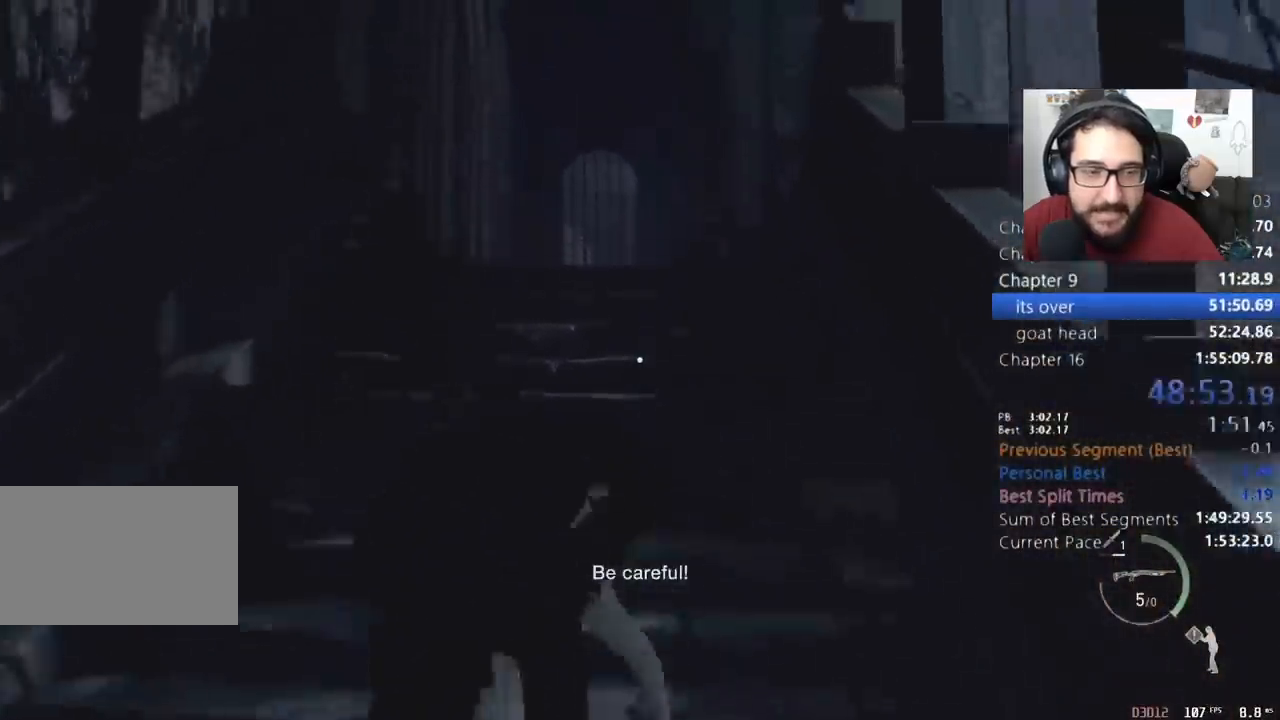
{"keys": ["c", "shift", "w"], "mouse": [], "events": [[400, "c", "down"], [400, "shift", "up"], [500, "shift", "down"]]}
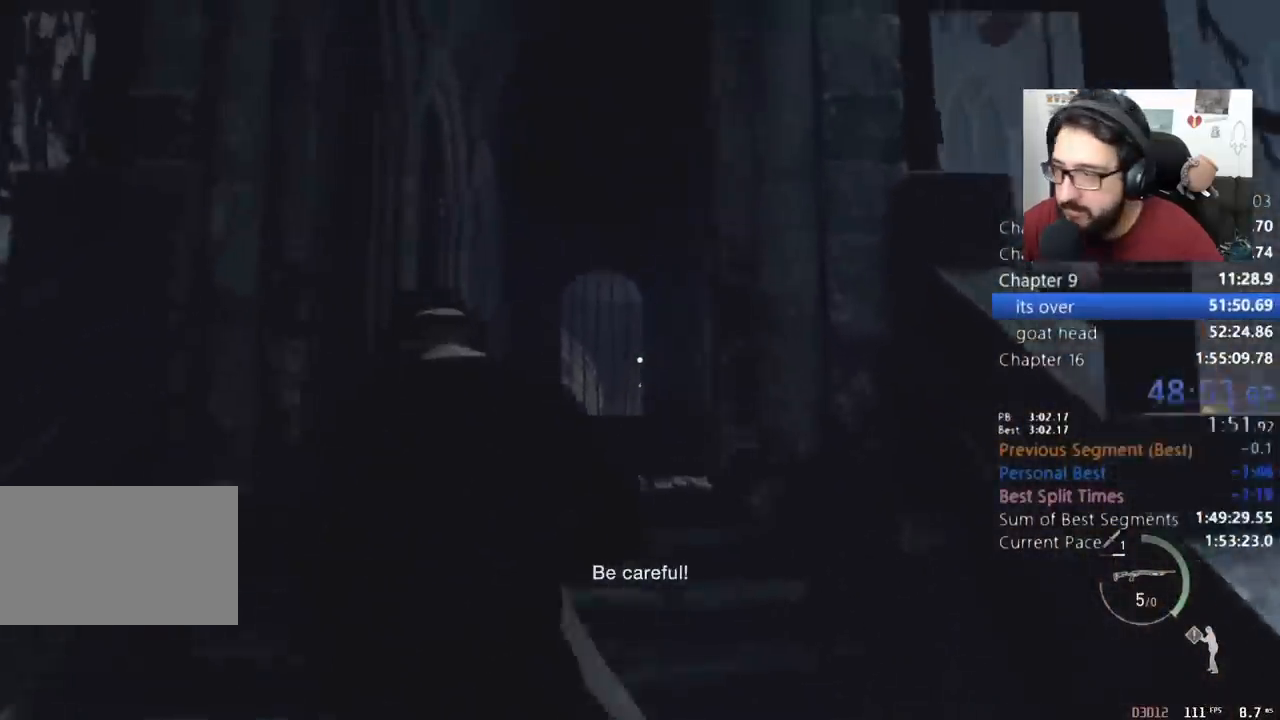
{"keys": ["shift", "w"], "mouse": [], "events": [[33, "c", "up"]]}
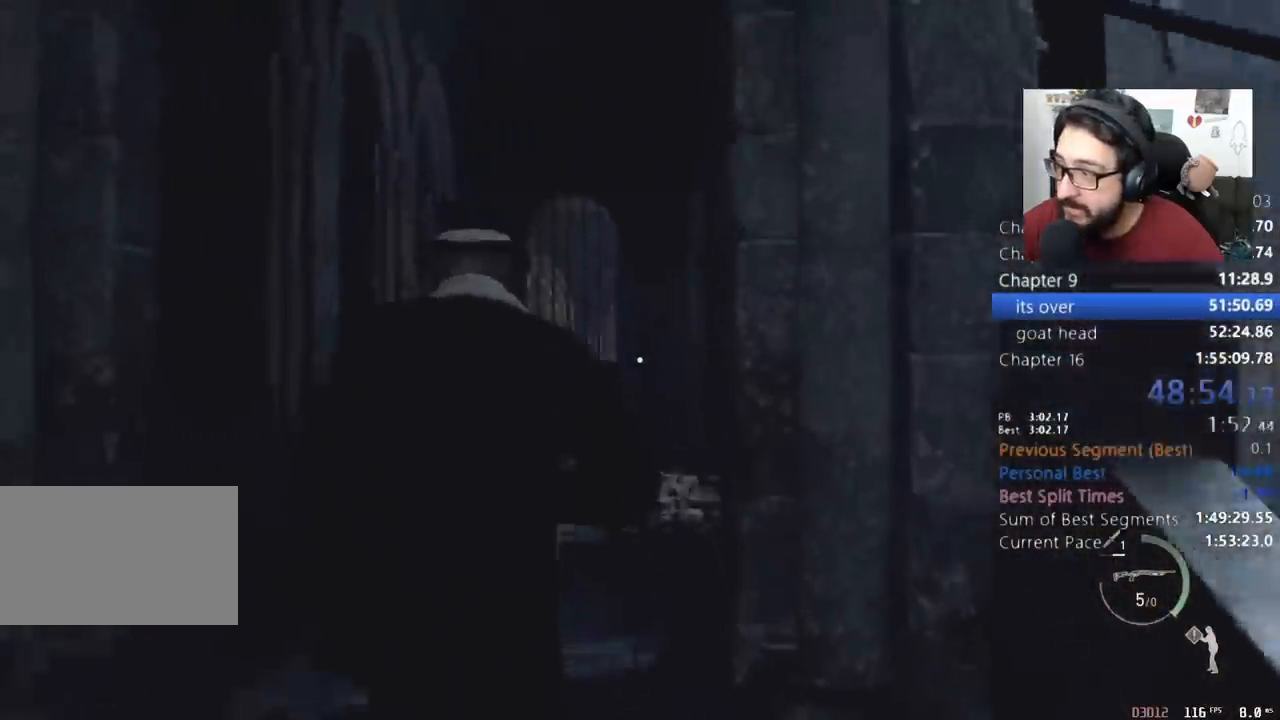
{"keys": ["shift", "w"], "mouse": [], "events": []}
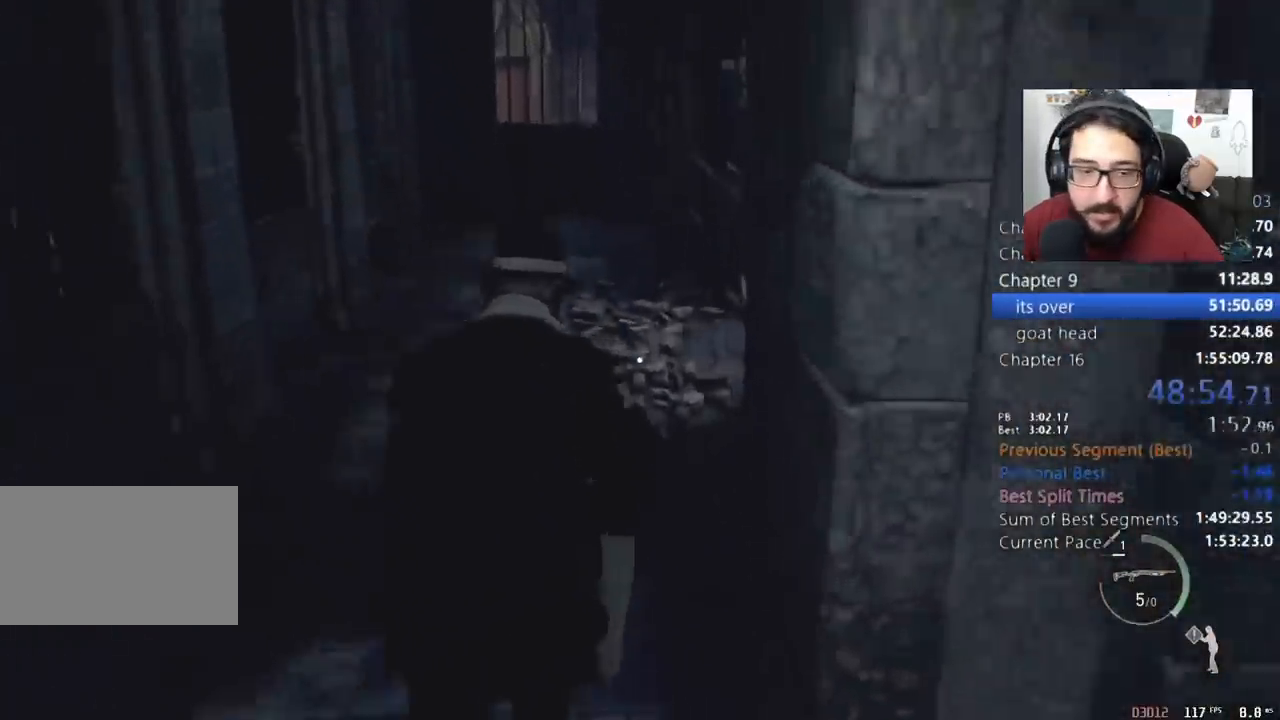
{"keys": ["shift", "w"], "mouse": [], "events": []}
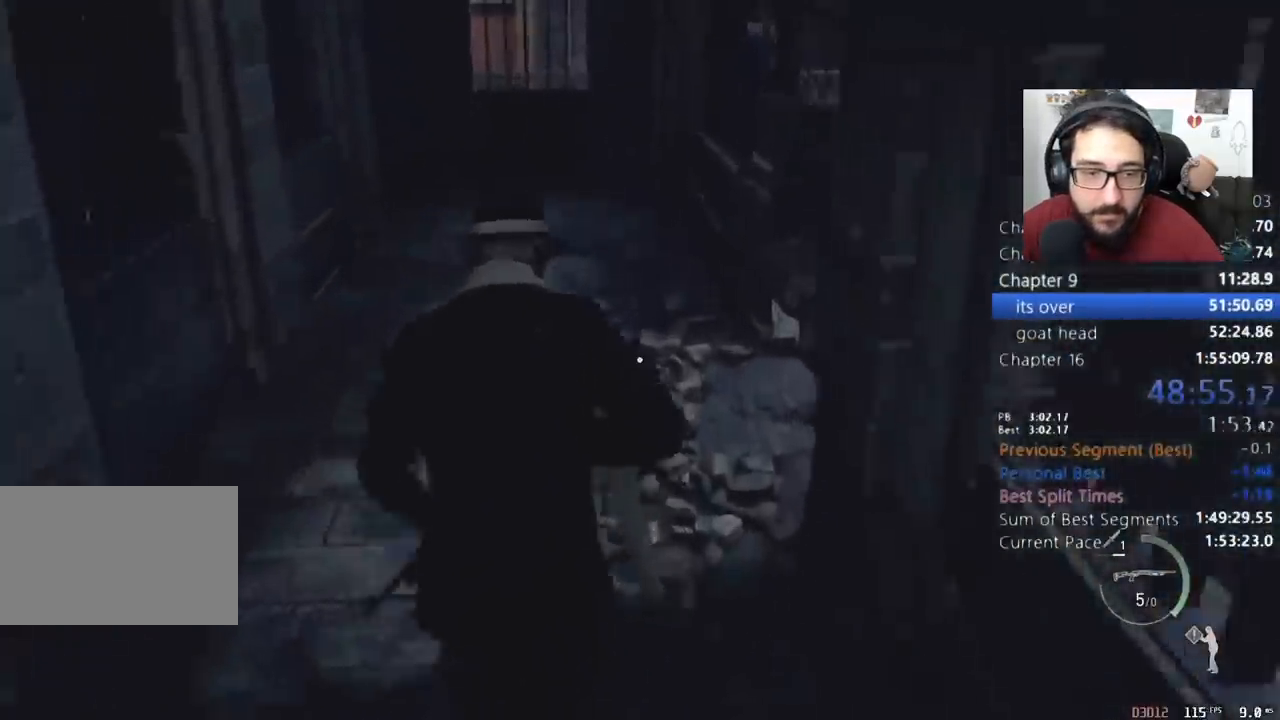
{"keys": ["shift", "w"], "mouse": [], "events": [[133, "1", "down"], [167, "1", "up"], [233, "1", "down"], [333, "1", "up"]]}
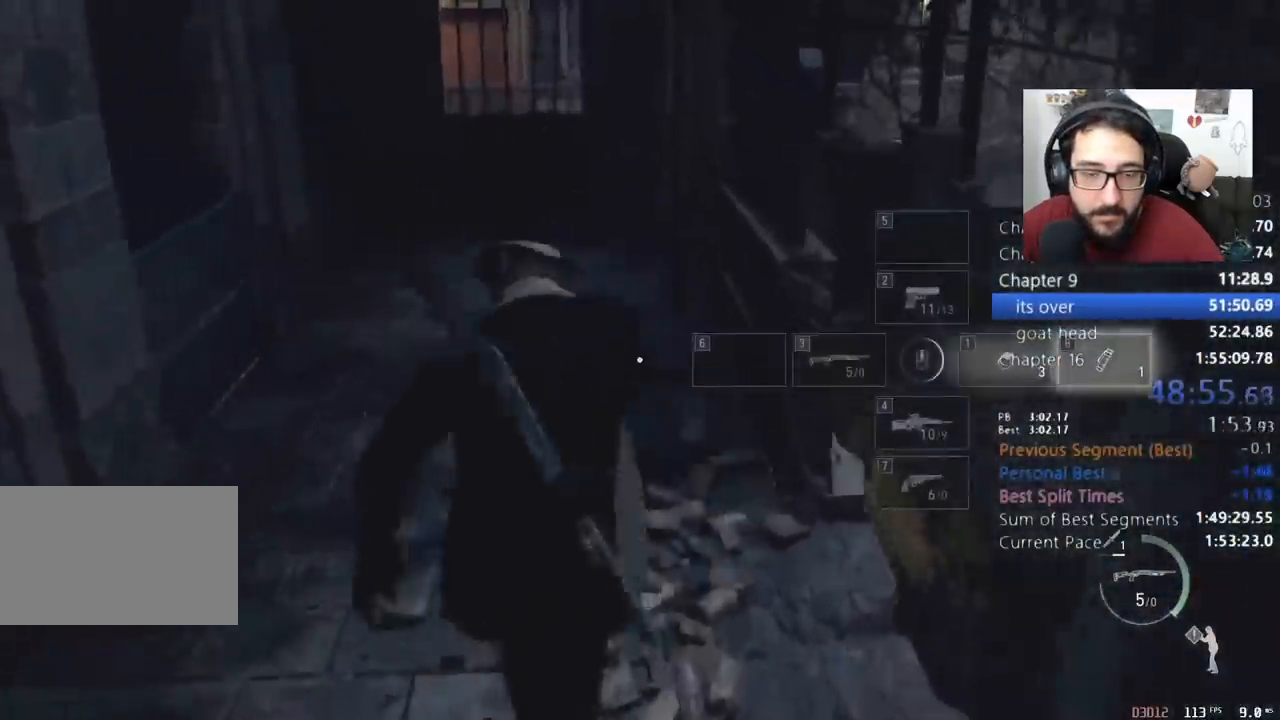
{"keys": ["shift", "w"], "mouse": [], "events": []}
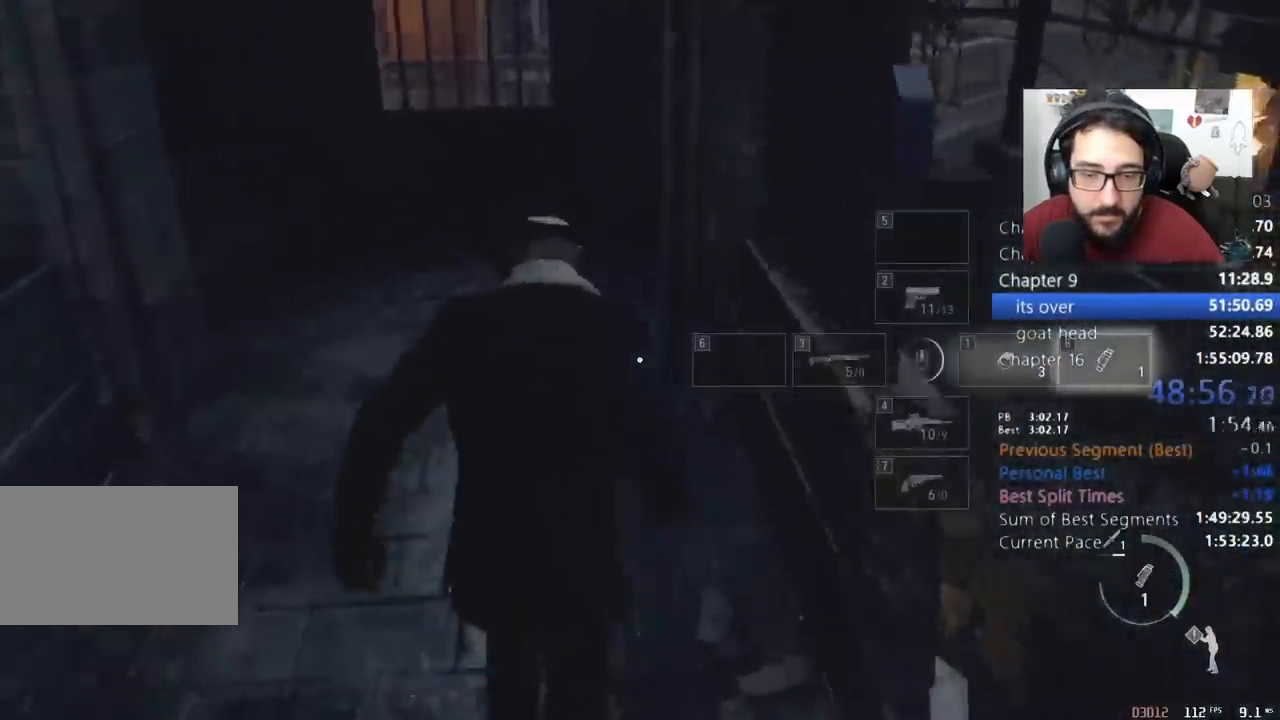
{"keys": ["shift", "w"], "mouse": [], "events": []}
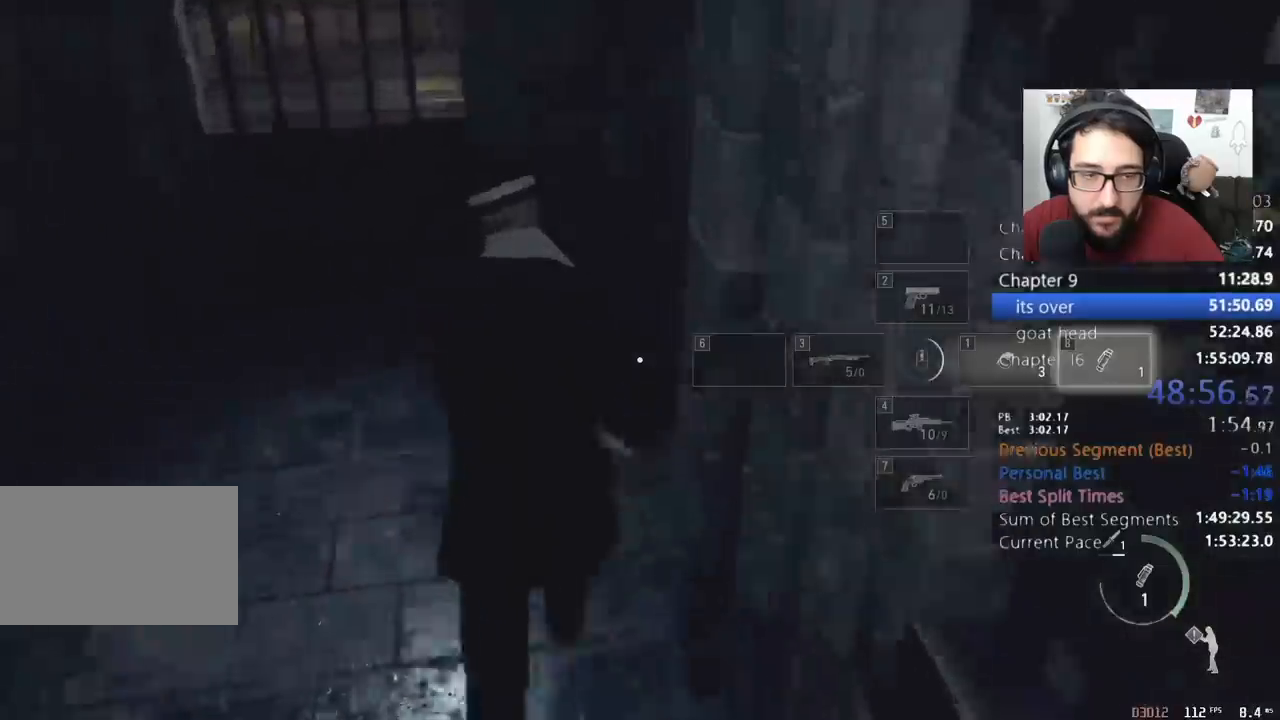
{"keys": ["shift", "w"], "mouse": [], "events": [[100, "d", "down"], [367, "d", "up"]]}
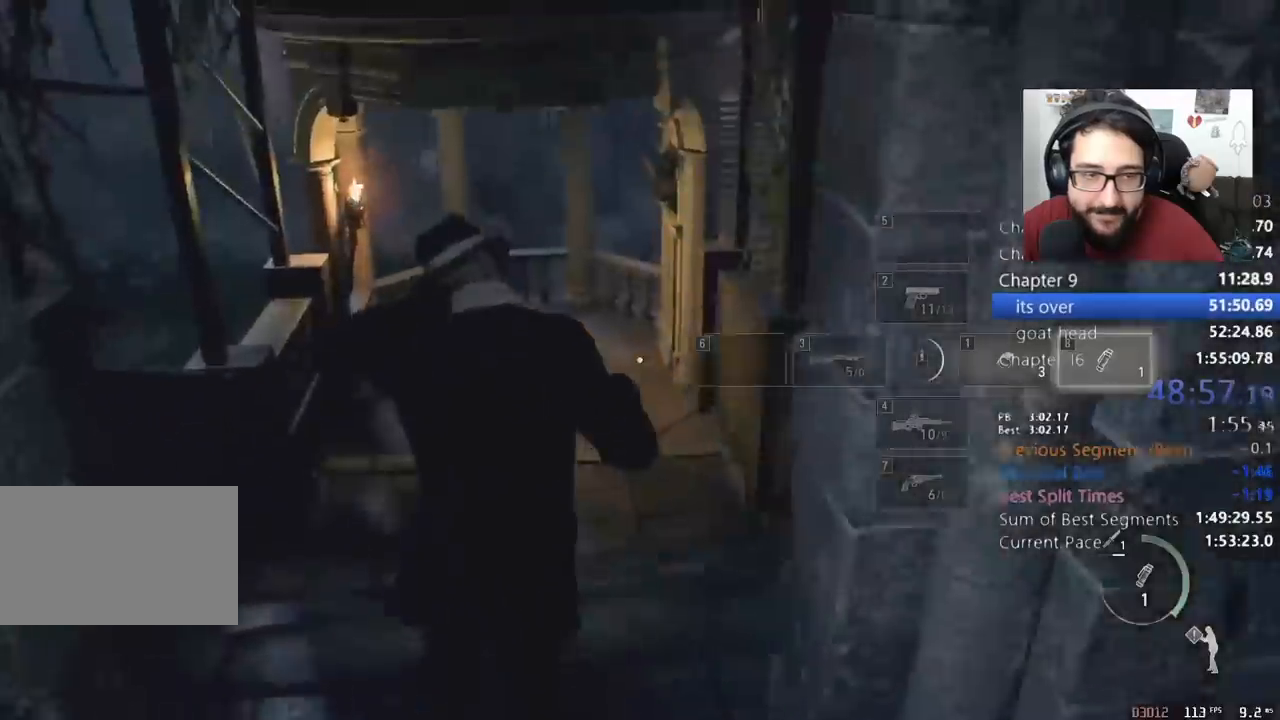
{"keys": ["shift", "w"], "mouse": [], "events": []}
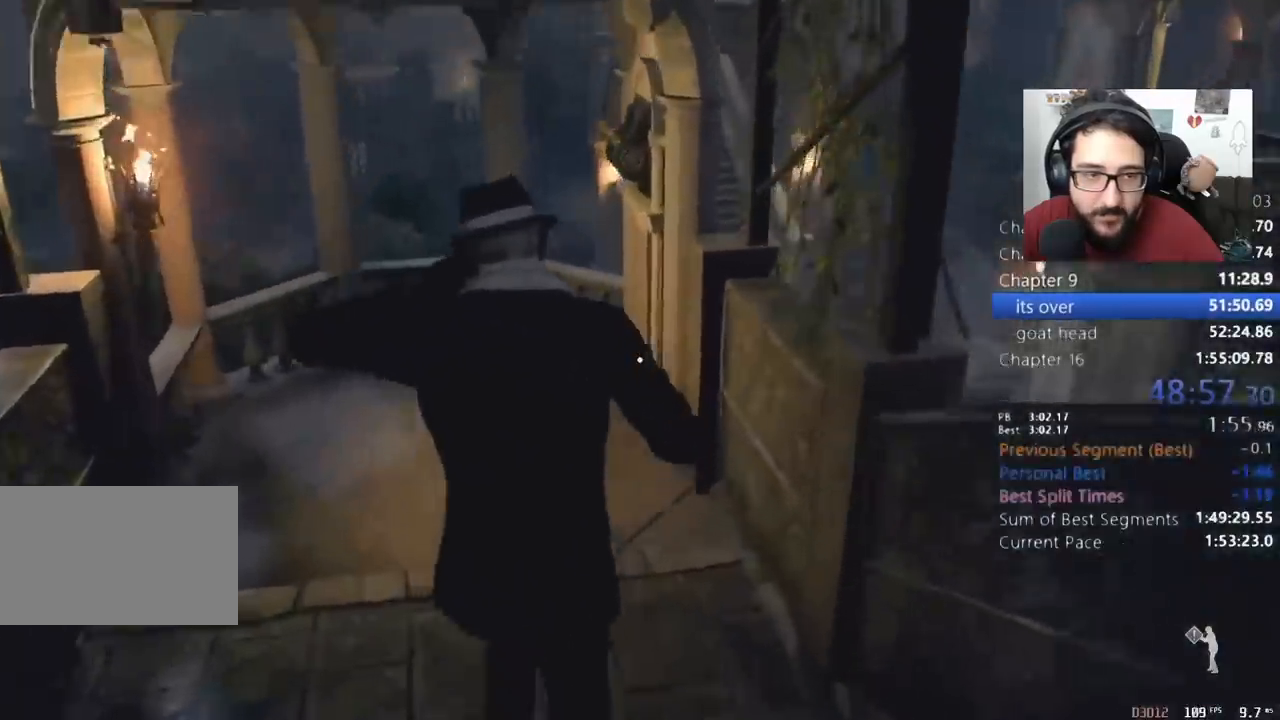
{"keys": ["e", "shift", "w"], "mouse": [], "events": [[67, "e", "down"], [167, "e", "up"], [200, "e", "down"], [300, "e", "up"], [333, "e", "down"], [433, "e", "up"], [500, "e", "down"]]}
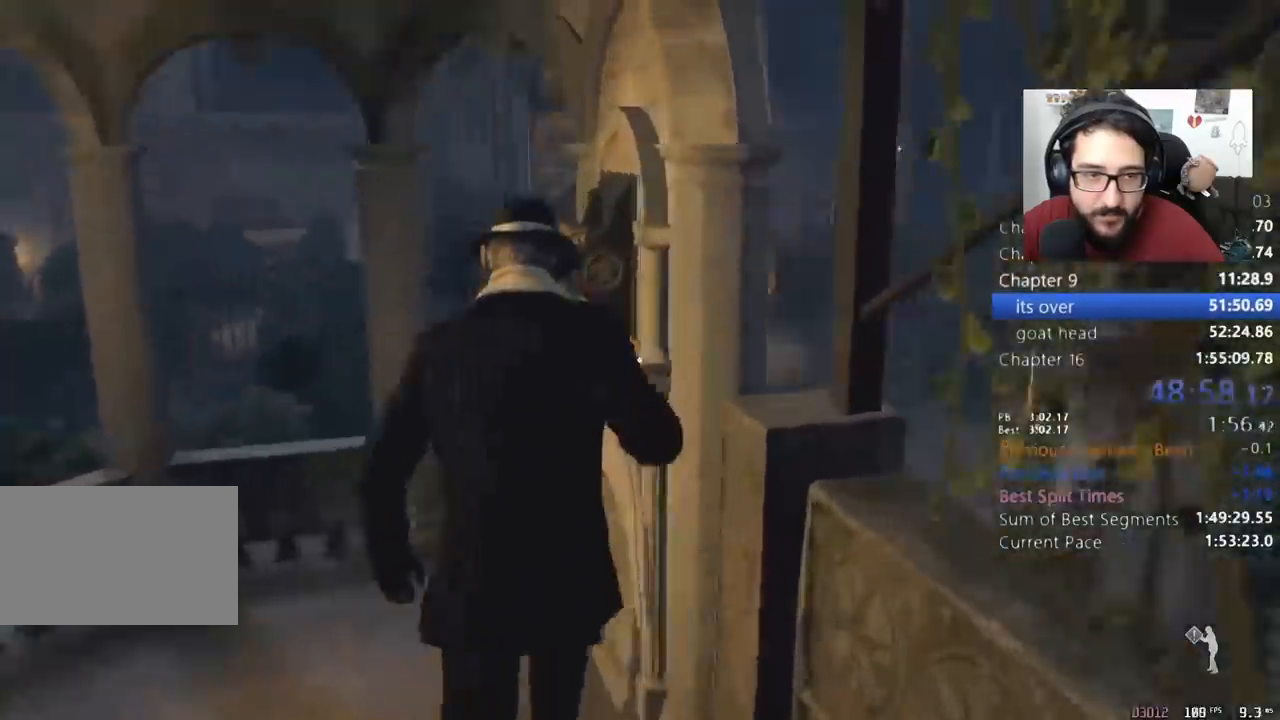
{"keys": ["w"], "mouse": [], "events": [[100, "e", "up"], [133, "e", "down"], [167, "e", "up"], [233, "e", "down"], [367, "shift", "up"], [500, "e", "up"]]}
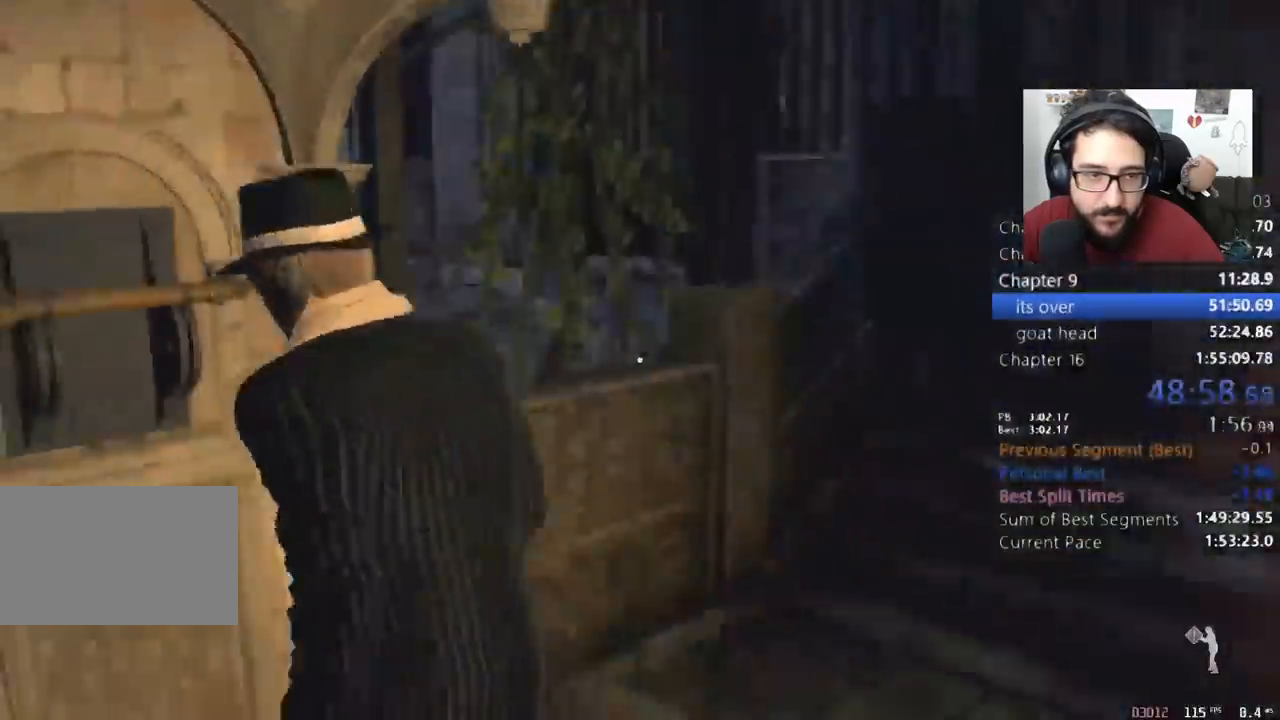
{"keys": ["w"], "mouse": [], "events": []}
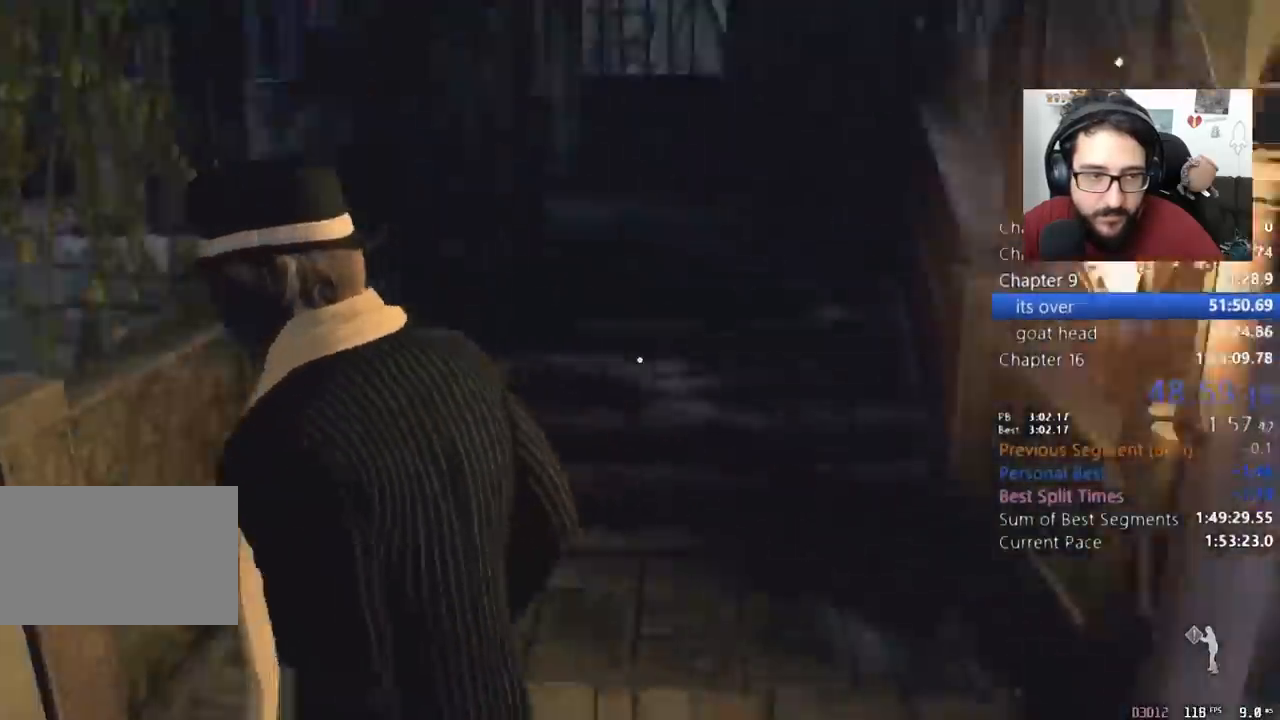
{"keys": ["w"], "mouse": [], "events": []}
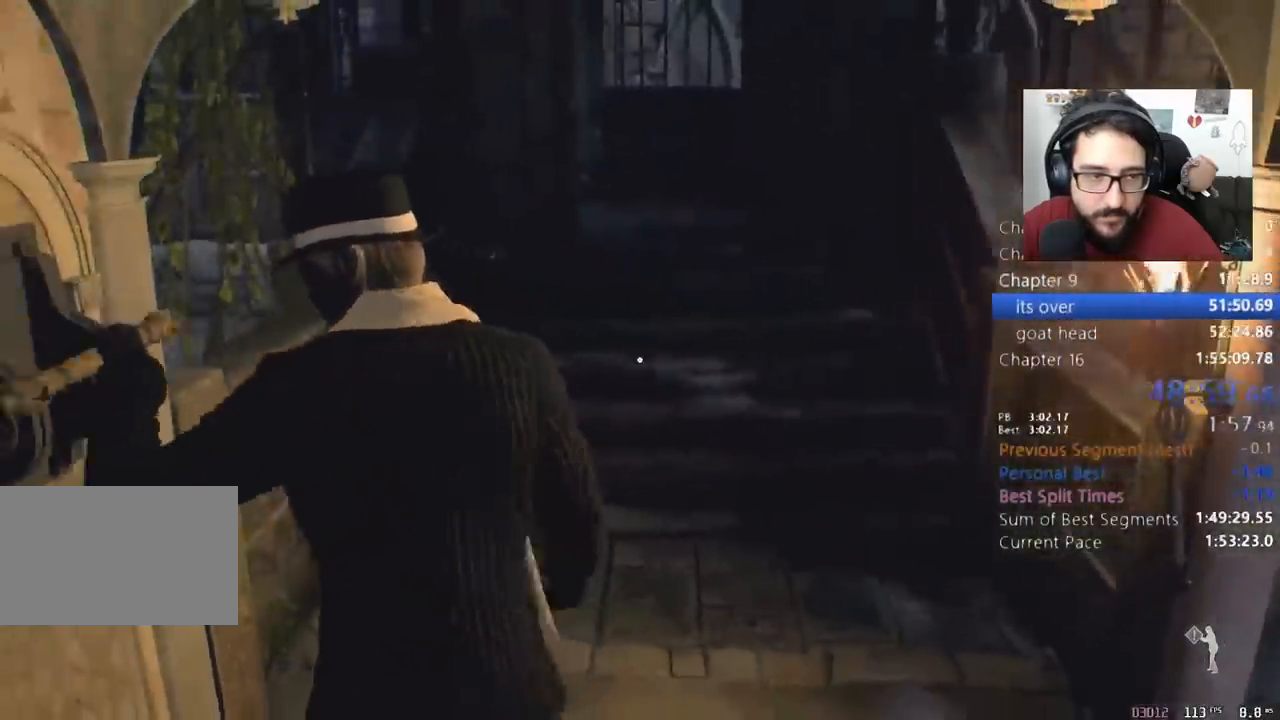
{"keys": ["w"], "mouse": [], "events": []}
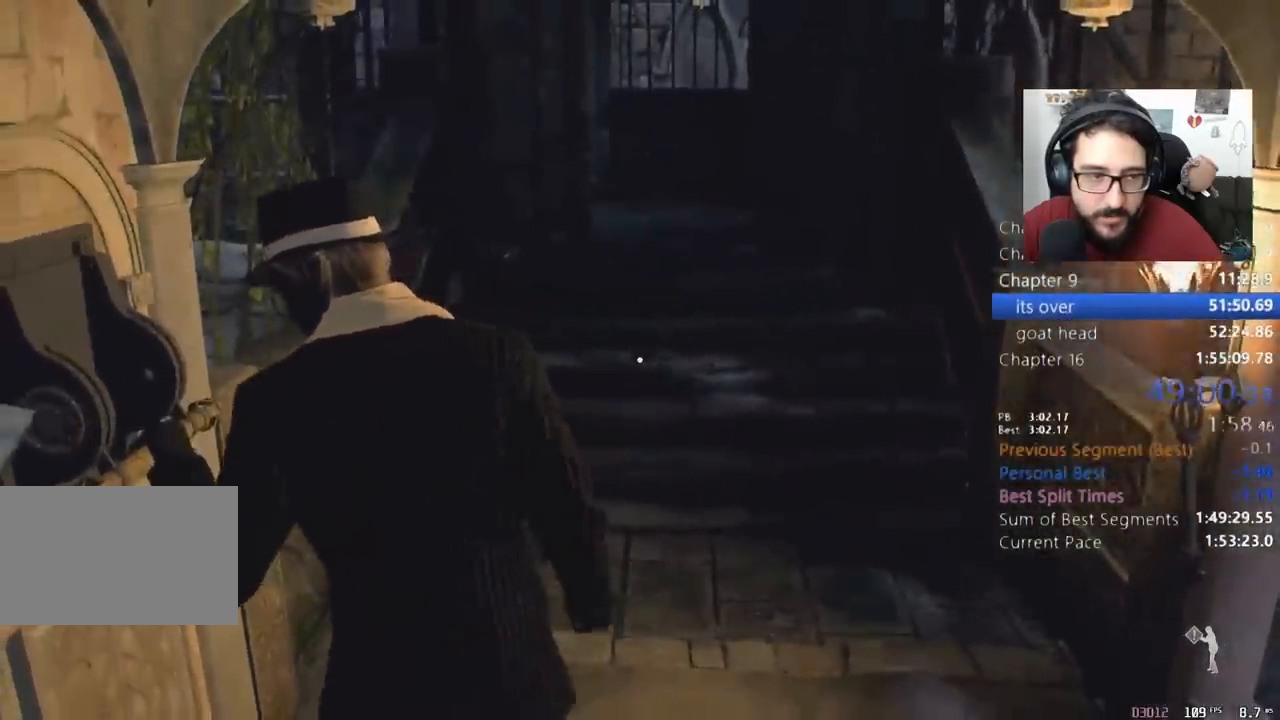
{"keys": ["w"], "mouse": [], "events": []}
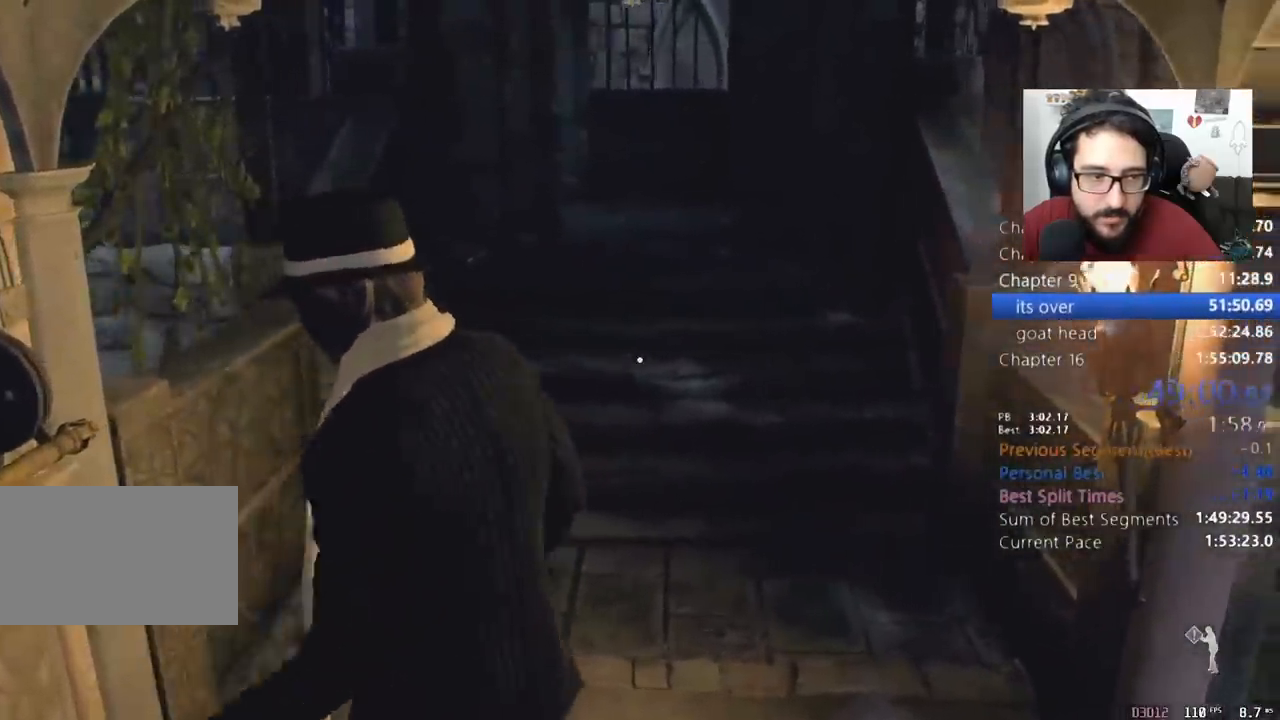
{"keys": ["w"], "mouse": [], "events": []}
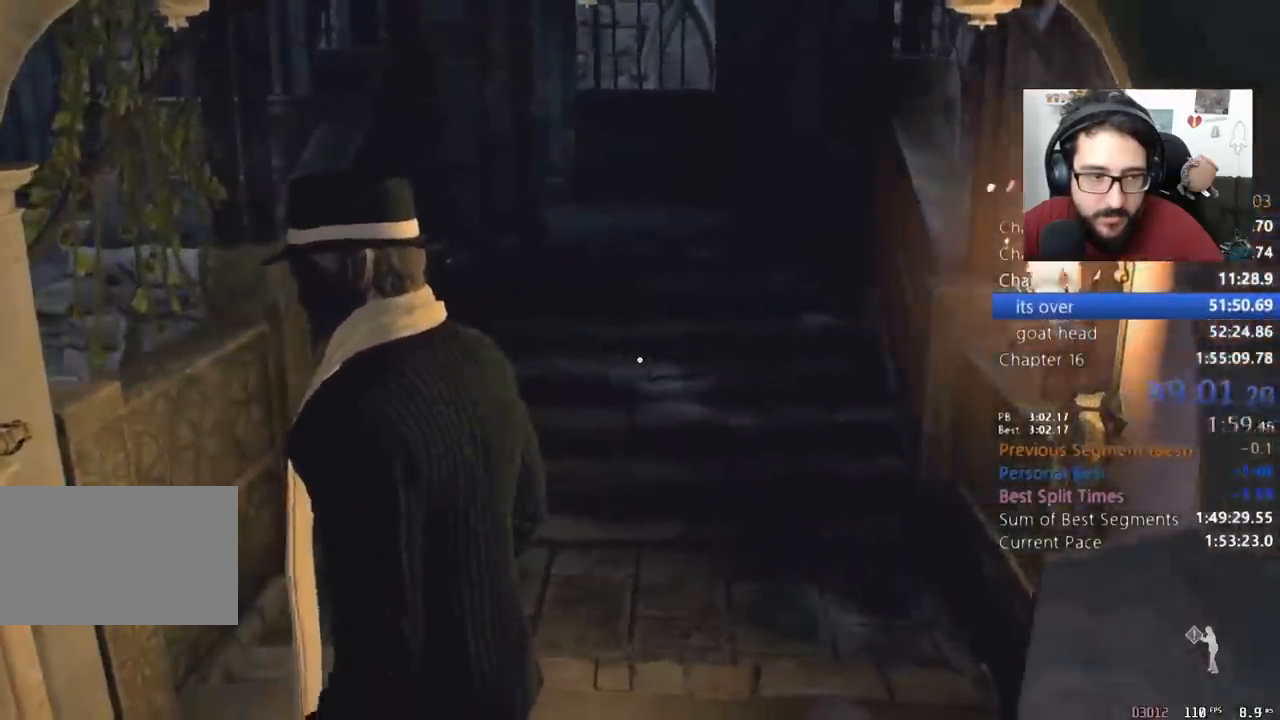
{"keys": ["w"], "mouse": [], "events": []}